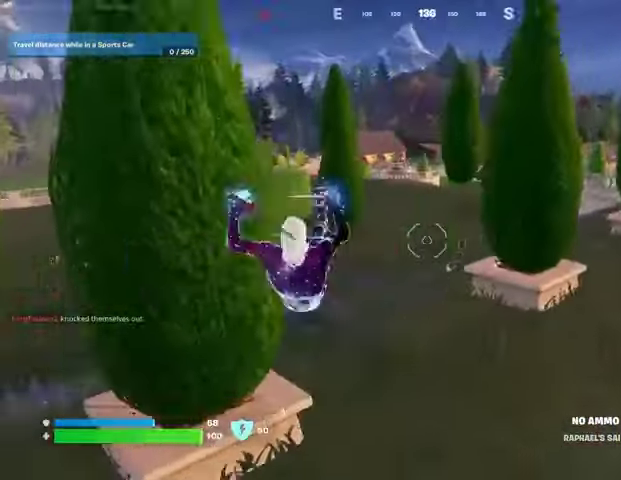
Gameplay with a controller (PlayStation layout); each line is a JSON object with the inputs held at the frame after it. "events" lists button and stick changes between this image and that frame as [ms after this image, input, new state], when the widget could be followed in between.
{"buttons": [], "left_stick": "up", "right_stick": "center", "events": [[33, "right_stick", "left"], [133, "left_stick", "up-left"], [200, "left_stick", "up"], [200, "right_stick", "center"], [467, "CROSS", "down"], [500, "CROSS", "up"]]}
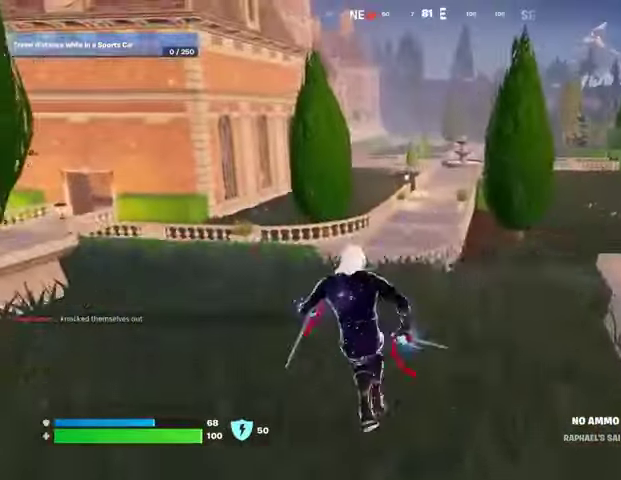
{"buttons": [], "left_stick": "up", "right_stick": "center", "events": [[100, "CROSS", "down"], [167, "CROSS", "up"]]}
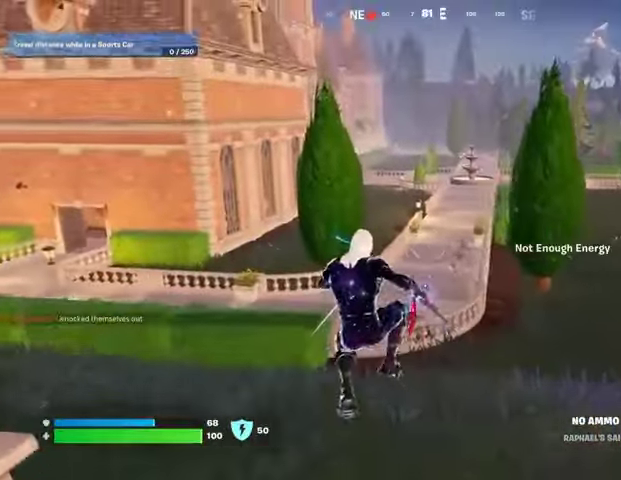
{"buttons": [], "left_stick": "up", "right_stick": "center", "events": [[167, "R1", "down"], [267, "R1", "up"]]}
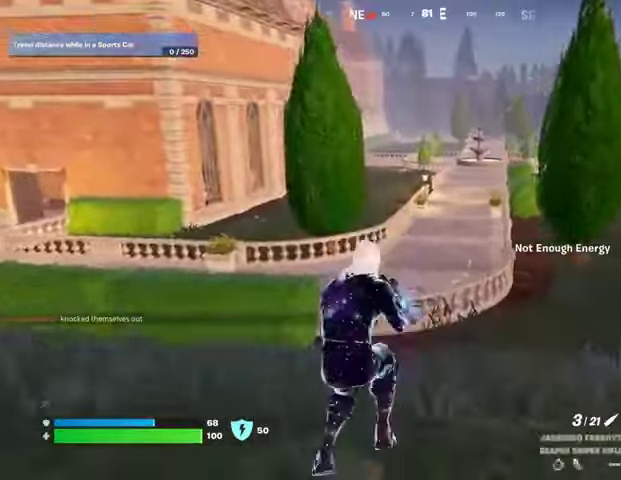
{"buttons": [], "left_stick": "up-right", "right_stick": "center", "events": [[33, "right_stick", "left"], [67, "left_stick", "up-right"], [167, "right_stick", "center"]]}
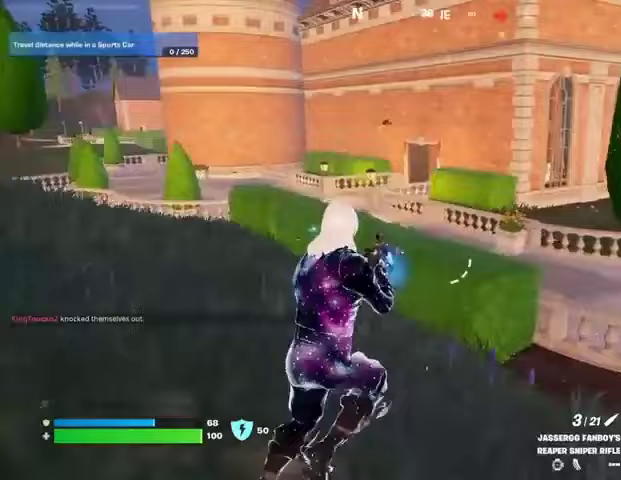
{"buttons": [], "left_stick": "up", "right_stick": "center", "events": [[67, "right_stick", "right"], [167, "R1", "down"], [167, "right_stick", "center"], [200, "left_stick", "up"], [300, "R1", "up"], [400, "R1", "down"], [500, "R1", "up"]]}
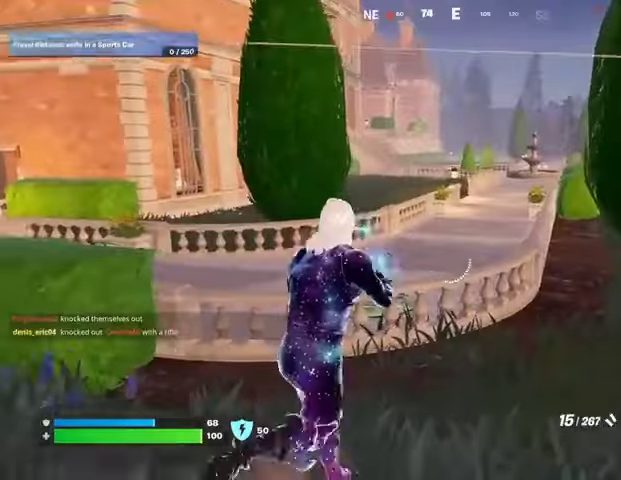
{"buttons": ["L1"], "left_stick": "up-left", "right_stick": "right", "events": [[233, "left_stick", "up-left"], [267, "right_stick", "right"], [333, "L1", "down"], [400, "L1", "up"], [500, "L1", "down"]]}
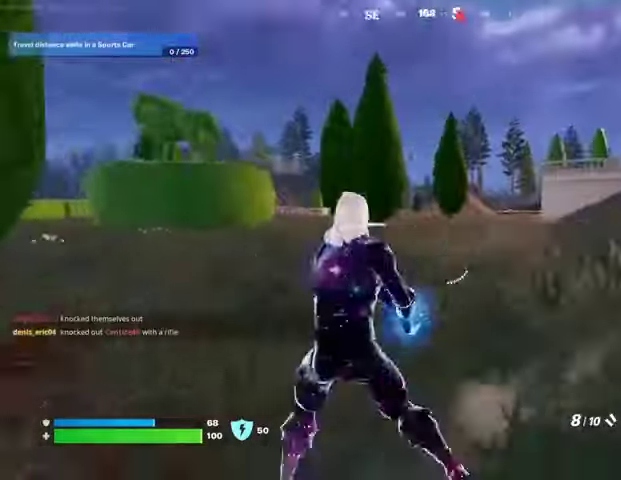
{"buttons": [], "left_stick": "up-right", "right_stick": "up-right", "events": [[67, "L1", "up"], [67, "right_stick", "center"], [200, "L3", "down"], [267, "right_stick", "down-left"], [333, "L3", "up"], [367, "right_stick", "center"], [400, "left_stick", "up-right"], [500, "right_stick", "up-right"]]}
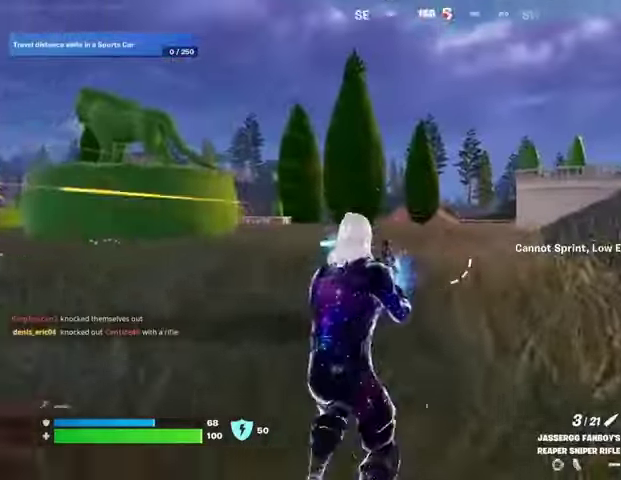
{"buttons": ["L2"], "left_stick": "up-left", "right_stick": "left"}
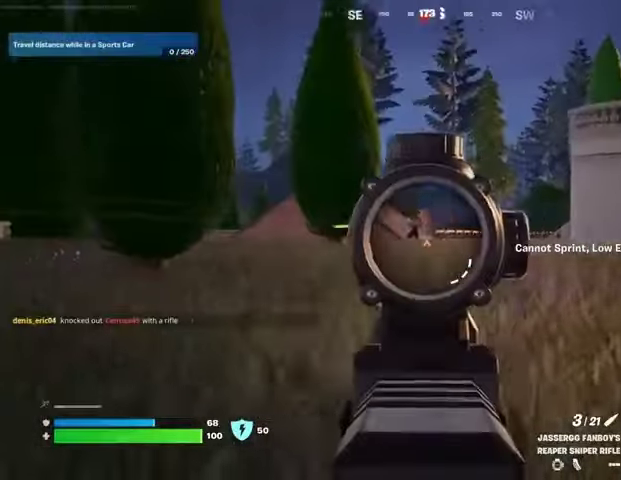
{"buttons": ["R2", "L3"], "left_stick": "up-left", "right_stick": "center"}
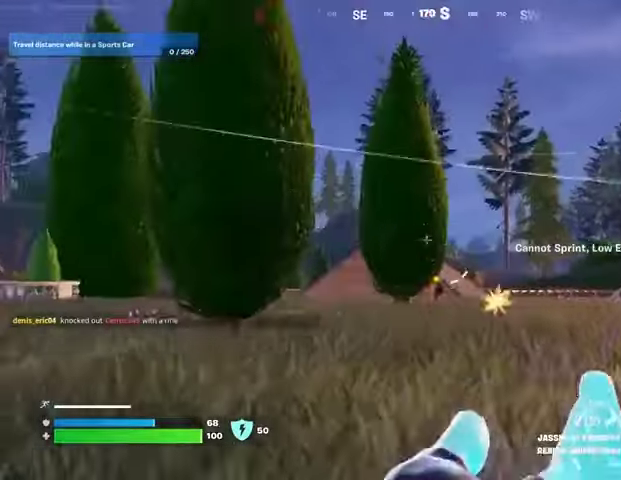
{"buttons": [], "left_stick": "up", "right_stick": "center", "events": [[33, "R2", "up"], [33, "right_stick", "down"], [67, "L3", "up"], [100, "right_stick", "down-left"], [267, "right_stick", "left"], [500, "left_stick", "up"], [500, "right_stick", "center"]]}
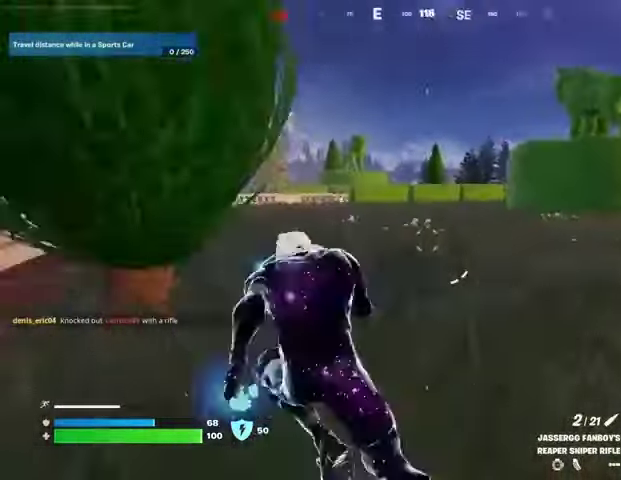
{"buttons": [], "left_stick": "up-right", "right_stick": "center", "events": [[133, "left_stick", "up-right"], [233, "right_stick", "right"], [400, "right_stick", "center"]]}
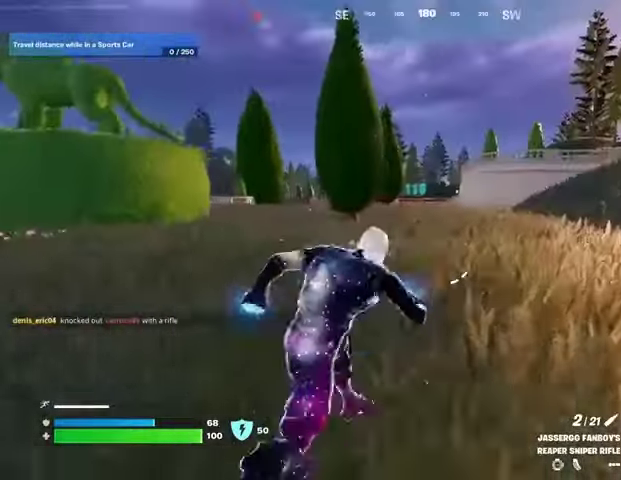
{"buttons": [], "left_stick": "up-left", "right_stick": "center", "events": [[167, "right_stick", "left"], [233, "left_stick", "up-left"], [233, "right_stick", "center"]]}
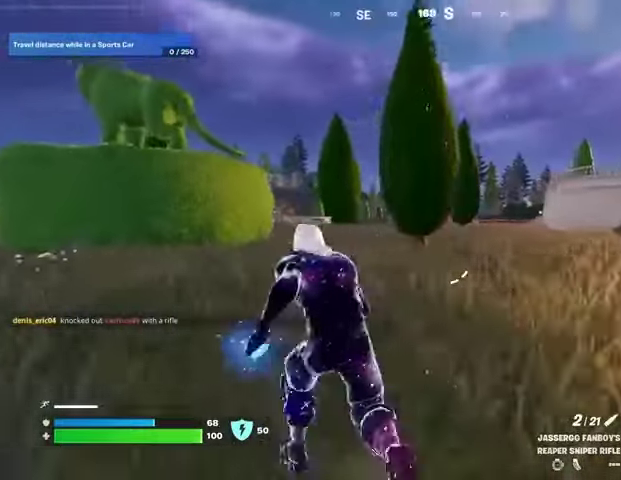
{"buttons": ["L2"], "left_stick": "up-left", "right_stick": "center", "events": [[267, "L2", "down"]]}
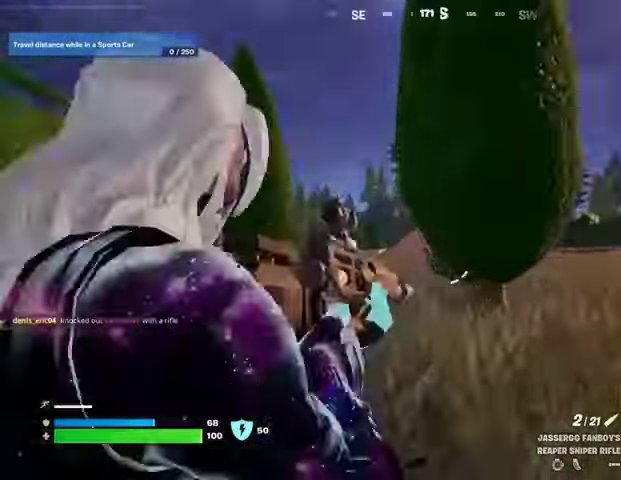
{"buttons": ["L2"], "left_stick": "up-left", "right_stick": "right", "events": [[333, "right_stick", "right"]]}
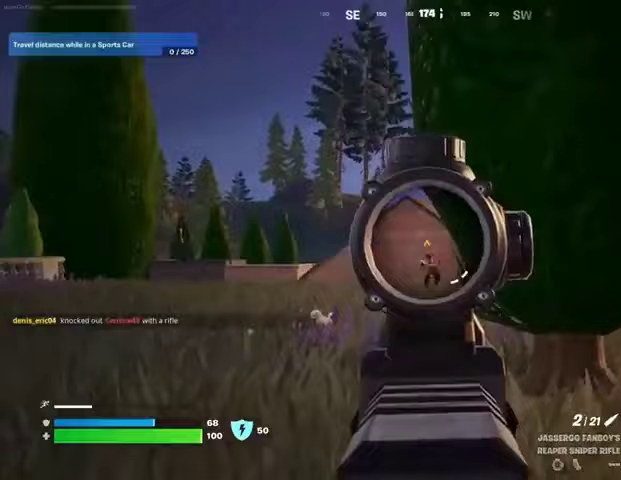
{"buttons": [], "left_stick": "up-left", "right_stick": "down-left", "events": [[33, "right_stick", "center"], [100, "right_stick", "down"], [233, "right_stick", "right"], [267, "R2", "down"], [300, "L2", "up"], [333, "R2", "up"], [367, "right_stick", "down-left"]]}
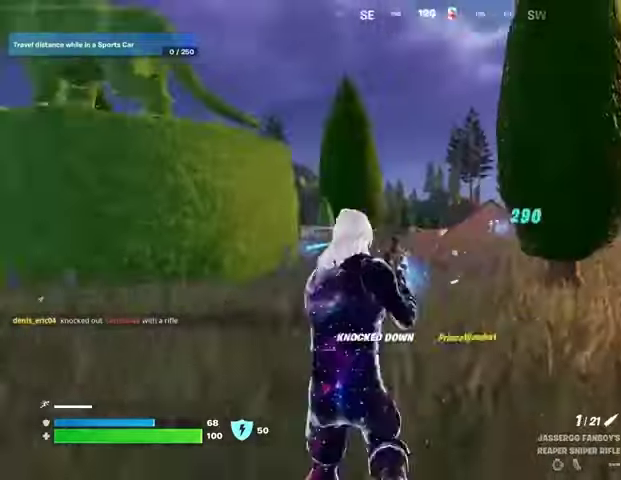
{"buttons": [], "left_stick": "up", "right_stick": "center", "events": [[100, "right_stick", "left"], [200, "left_stick", "up"], [400, "right_stick", "center"]]}
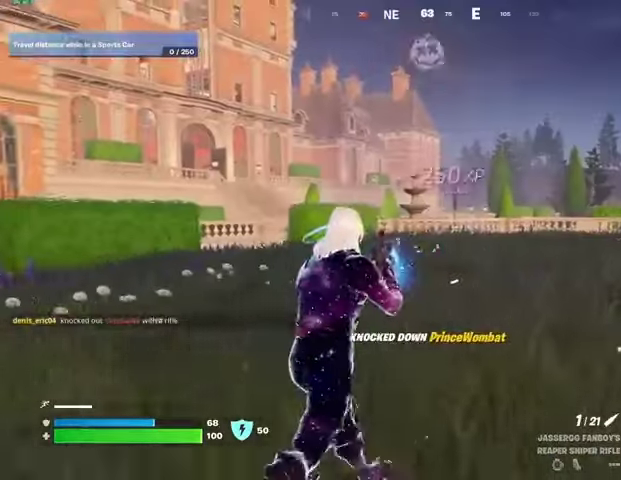
{"buttons": [], "left_stick": "up", "right_stick": "center", "events": []}
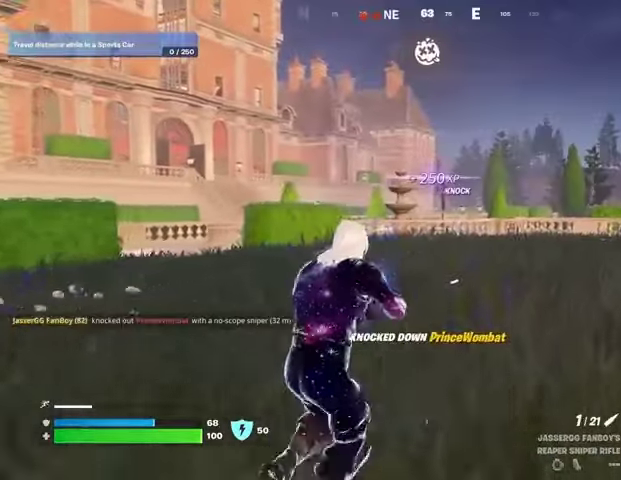
{"buttons": [], "left_stick": "up", "right_stick": "center", "events": []}
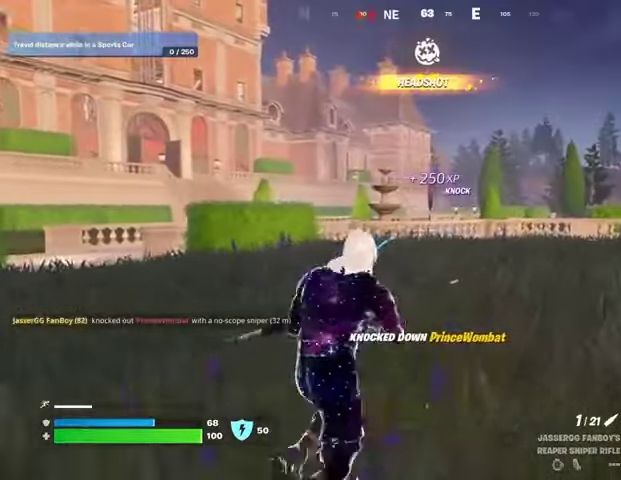
{"buttons": [], "left_stick": "up", "right_stick": "center", "events": []}
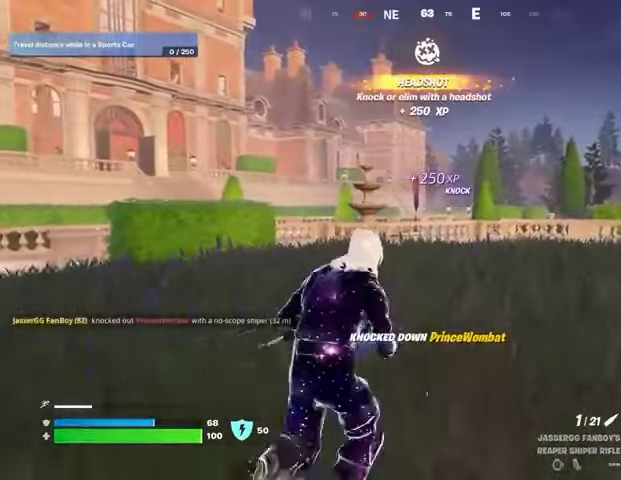
{"buttons": ["CROSS"], "left_stick": "up", "right_stick": "center", "events": [[100, "L3", "down"], [200, "L3", "up"], [467, "CROSS", "down"]]}
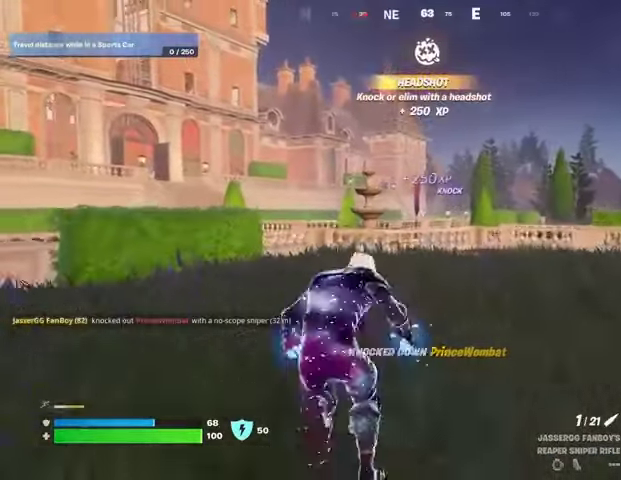
{"buttons": [], "left_stick": "center", "right_stick": "center", "events": [[67, "CROSS", "up"], [67, "left_stick", "center"], [400, "SQUARE", "down"], [467, "SQUARE", "up"]]}
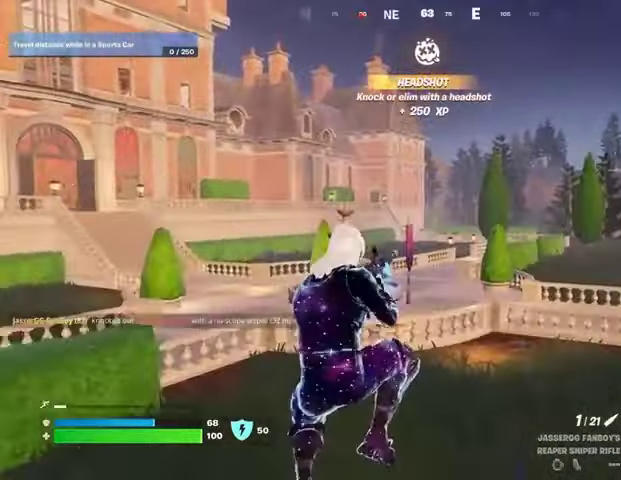
{"buttons": [], "left_stick": "up", "right_stick": "center", "events": [[67, "left_stick", "up"], [133, "R3", "down"], [200, "R3", "up"]]}
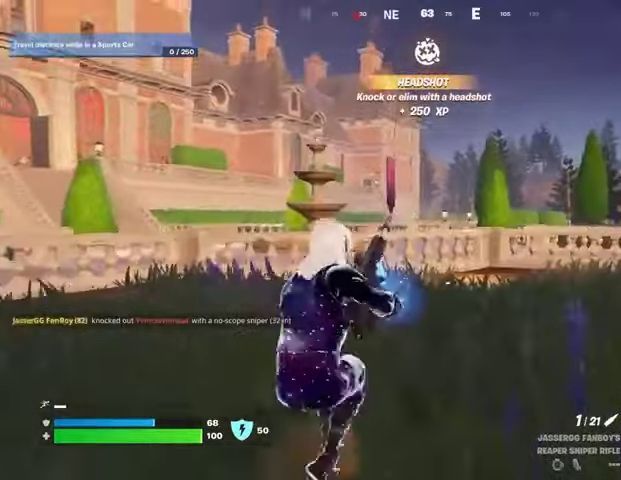
{"buttons": [], "left_stick": "up", "right_stick": "center", "events": []}
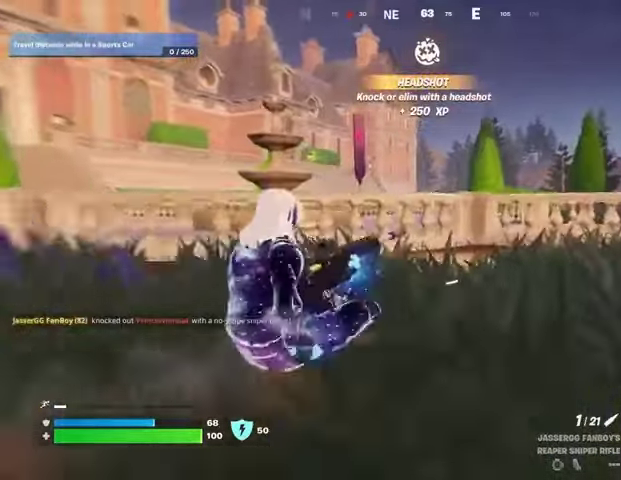
{"buttons": [], "left_stick": "up-left", "right_stick": "right", "events": [[367, "right_stick", "right"], [400, "CROSS", "down"], [467, "left_stick", "up-left"], [500, "CROSS", "up"]]}
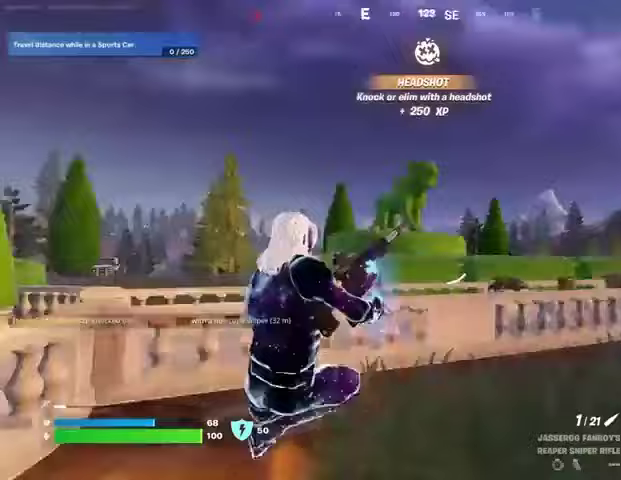
{"buttons": [], "left_stick": "left", "right_stick": "center", "events": [[33, "left_stick", "left"], [200, "left_stick", "down-left"], [233, "right_stick", "center"], [433, "left_stick", "left"]]}
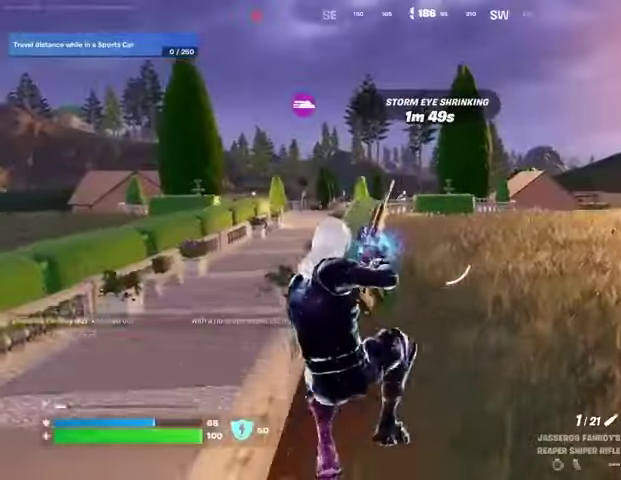
{"buttons": [], "left_stick": "up", "right_stick": "center", "events": [[367, "CROSS", "down"], [367, "left_stick", "up-left"], [433, "CROSS", "up"], [467, "left_stick", "up"]]}
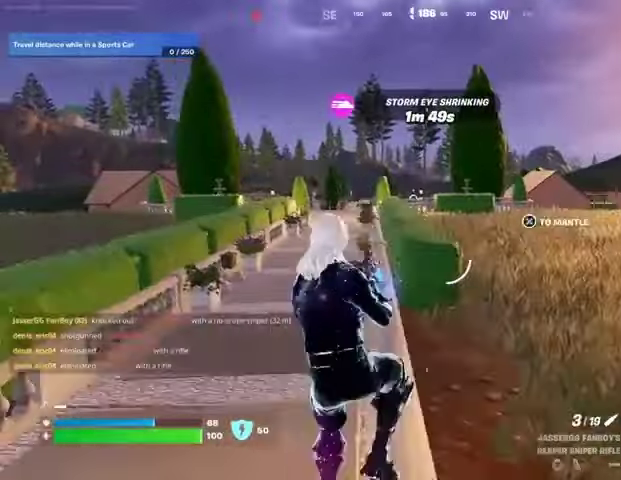
{"buttons": [], "left_stick": "up", "right_stick": "center", "events": []}
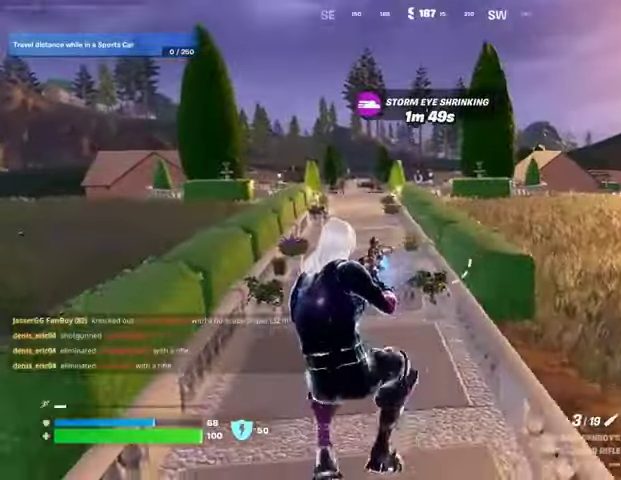
{"buttons": [], "left_stick": "up", "right_stick": "center", "events": [[200, "L3", "down"], [300, "L3", "up"], [333, "CROSS", "down"], [400, "CROSS", "up"]]}
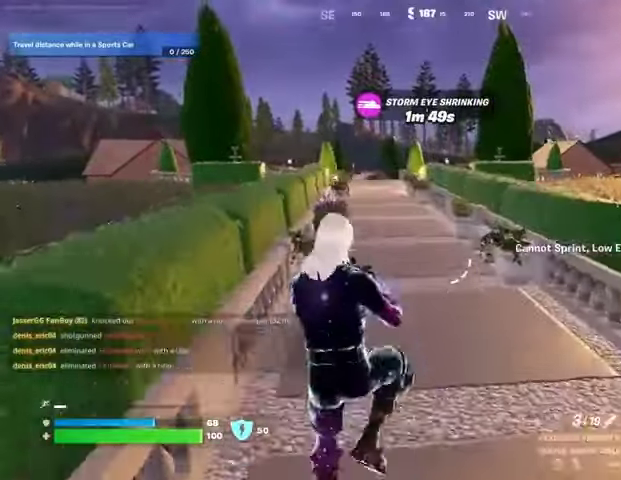
{"buttons": [], "left_stick": "up-left", "right_stick": "center", "events": [[33, "left_stick", "up-left"], [167, "R1", "down"], [233, "R1", "up"], [300, "R1", "down"], [400, "R1", "up"]]}